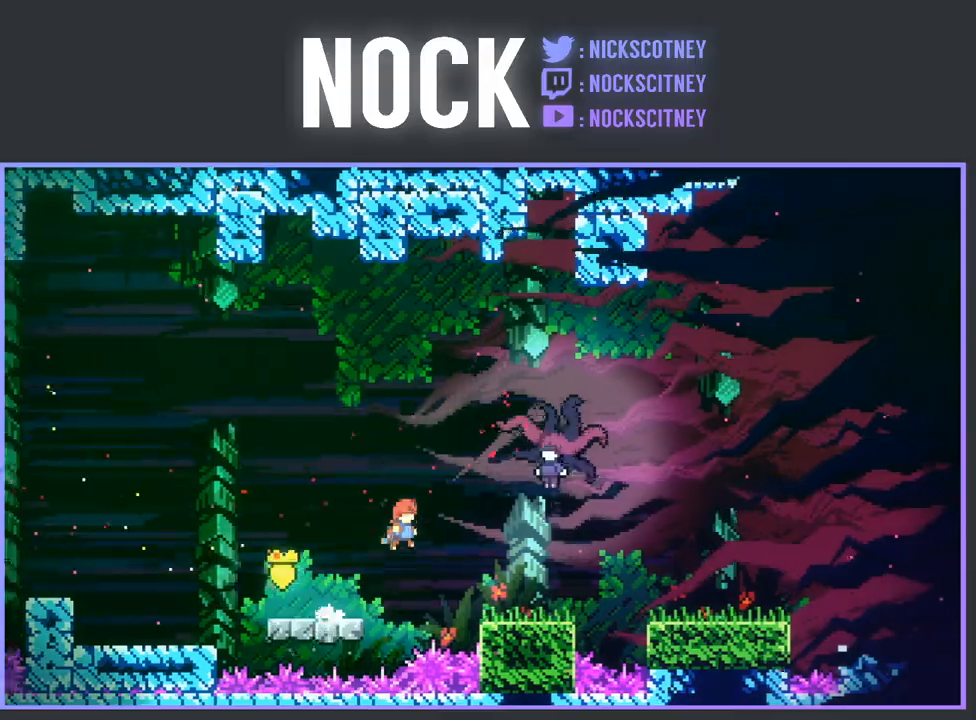
Gameplay with a controller (PlayStation layout); each line is a JSON object with the inputs held at the frame after it. "events" lists button and stick changes between this image and that frame as [ms after this image, input, new state], when the widget could be followed in between. Not read: right_stick.
{"buttons": [], "left_stick": "center", "events": [[17, "CROSS", "up"], [100, "CIRCLE", "down"], [250, "DPAD_UP", "up"], [350, "CIRCLE", "up"], [367, "R2", "up"], [433, "DPAD_RIGHT", "up"]]}
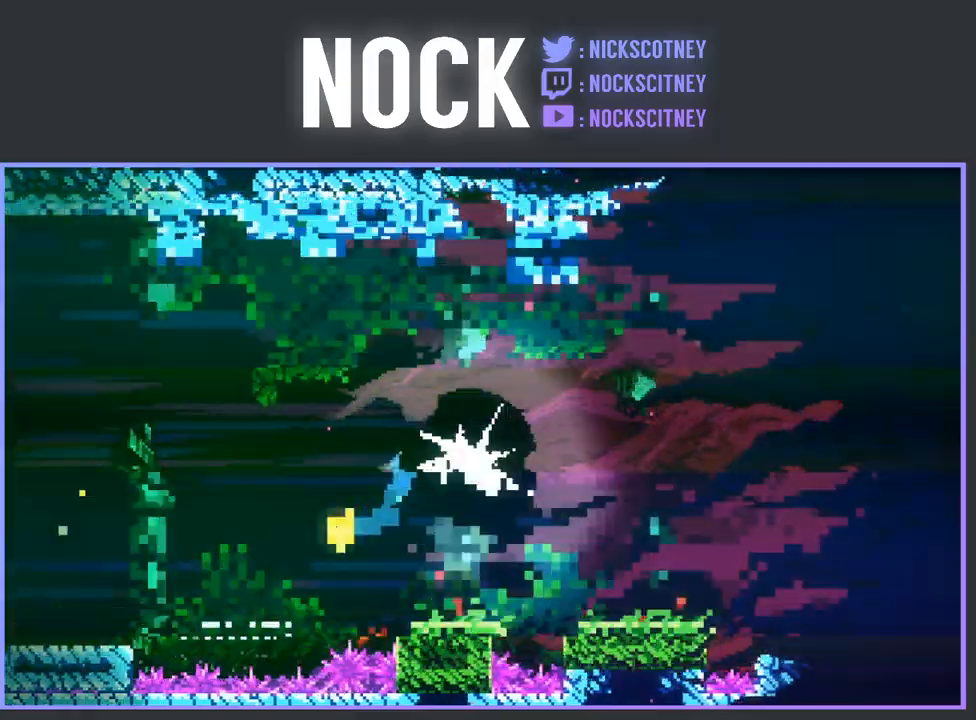
{"buttons": ["DPAD_RIGHT"], "left_stick": "center", "events": [[483, "DPAD_RIGHT", "down"]]}
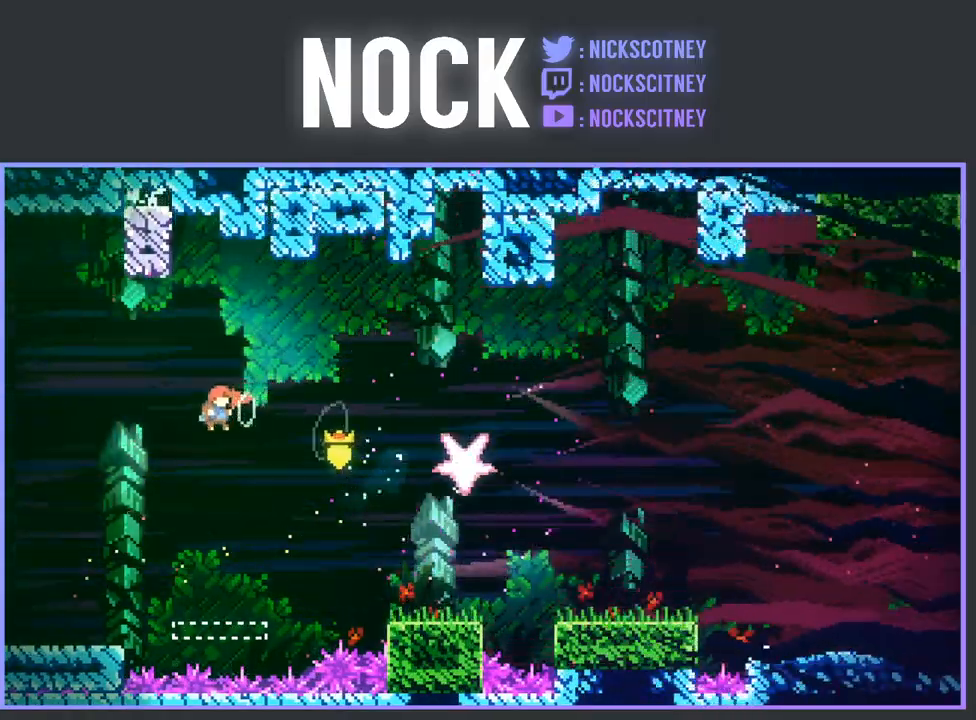
{"buttons": ["DPAD_RIGHT"], "left_stick": "center", "events": [[33, "CIRCLE", "down"], [133, "CIRCLE", "up"], [183, "DPAD_RIGHT", "up"], [500, "DPAD_RIGHT", "down"]]}
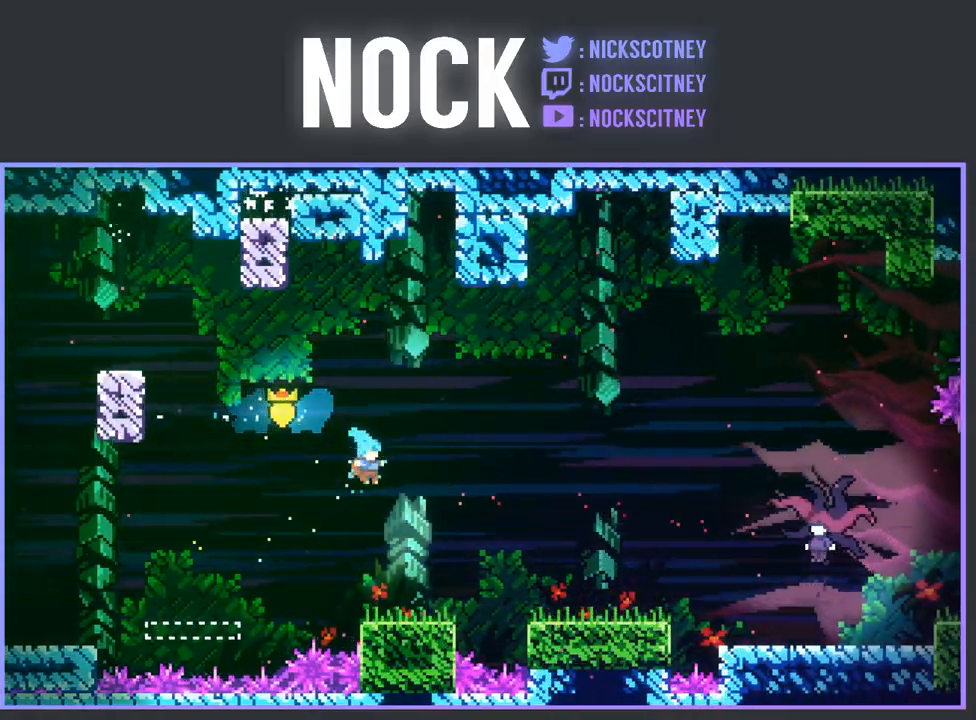
{"buttons": ["R2", "DPAD_RIGHT"], "left_stick": "center", "events": [[267, "R2", "down"], [350, "CROSS", "down"], [500, "CROSS", "up"]]}
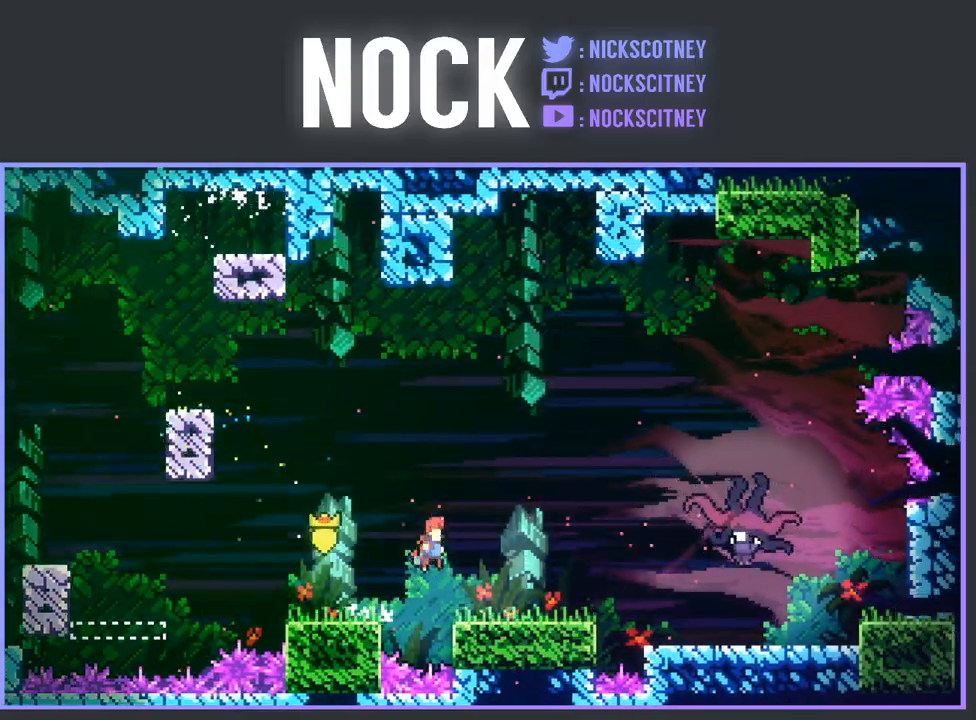
{"buttons": ["CROSS", "R2", "DPAD_RIGHT"], "left_stick": "center", "events": [[367, "CROSS", "down"]]}
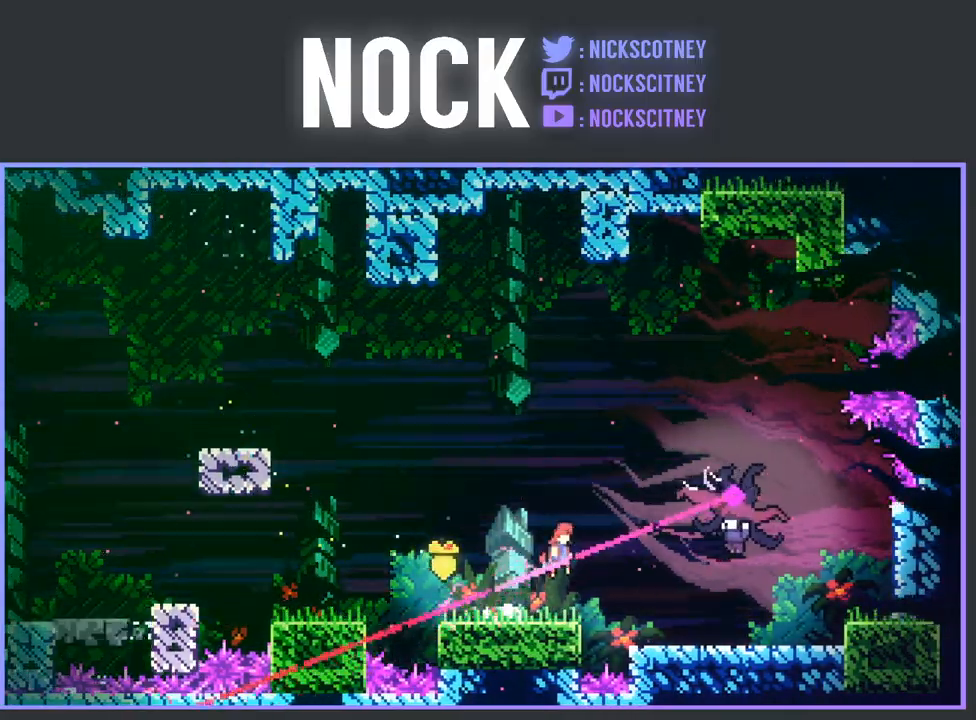
{"buttons": [], "left_stick": "center", "events": [[33, "CROSS", "up"], [133, "CIRCLE", "down"], [433, "CIRCLE", "up"], [433, "R2", "up"], [483, "DPAD_RIGHT", "up"]]}
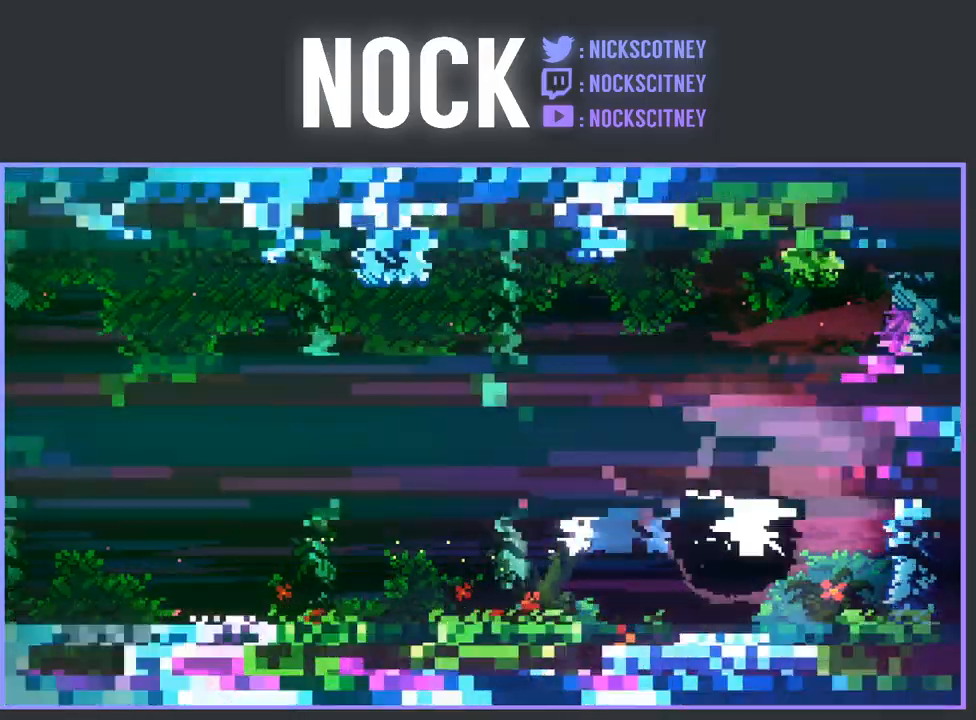
{"buttons": [], "left_stick": "center", "events": []}
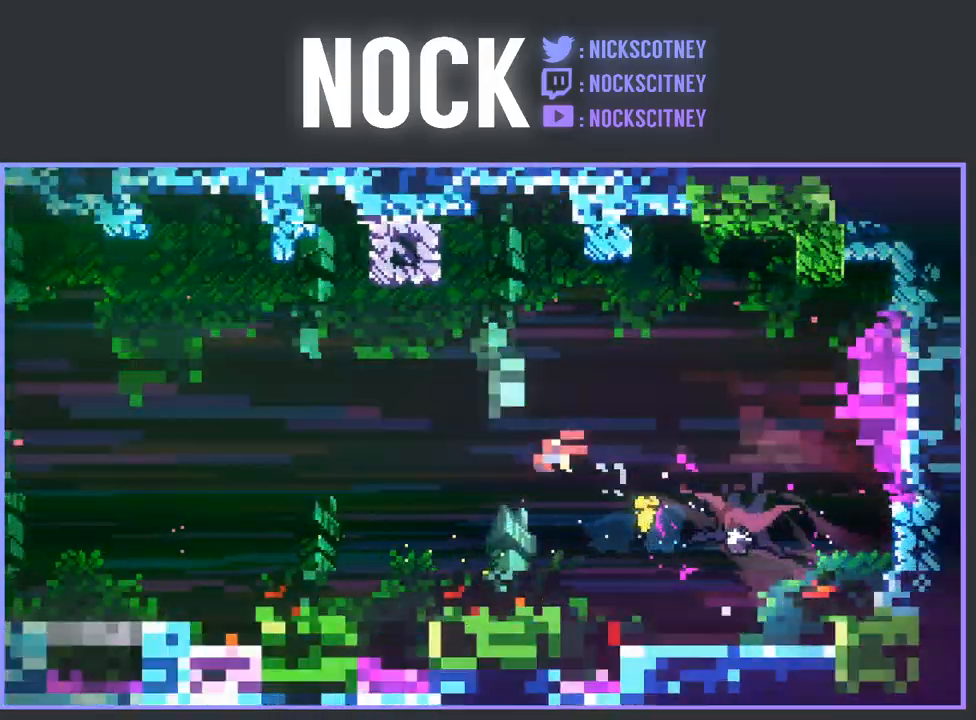
{"buttons": ["DPAD_RIGHT"], "left_stick": "center", "events": [[317, "DPAD_RIGHT", "down"]]}
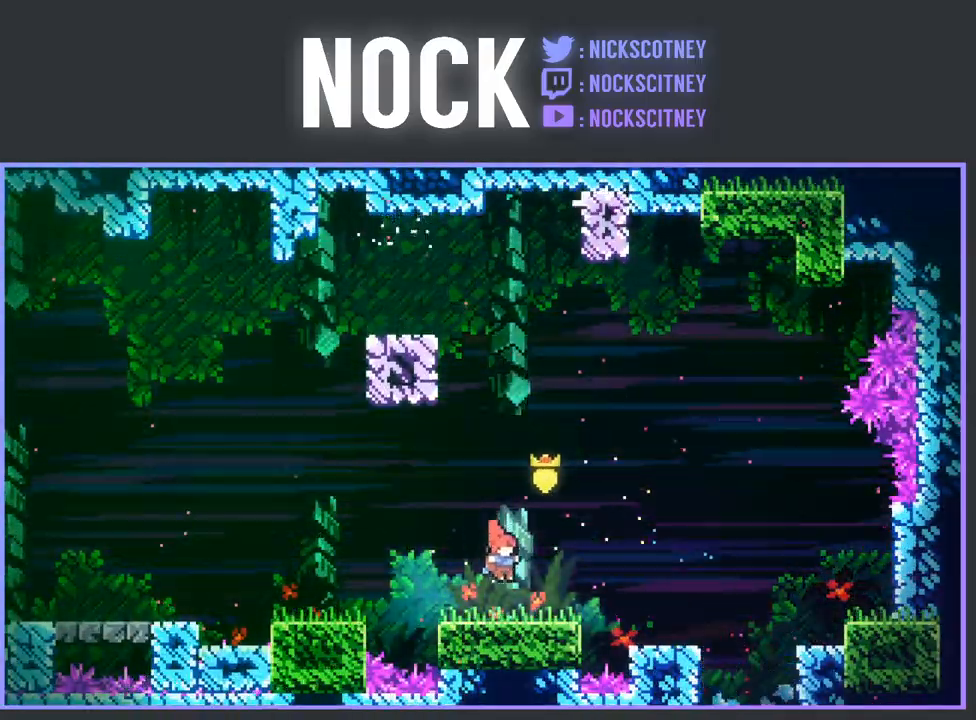
{"buttons": ["CIRCLE", "R2", "DPAD_RIGHT"], "left_stick": "center", "events": [[50, "DPAD_RIGHT", "up"], [133, "DPAD_RIGHT", "down"], [150, "R2", "down"], [167, "CROSS", "down"], [300, "CROSS", "up"], [450, "CIRCLE", "down"]]}
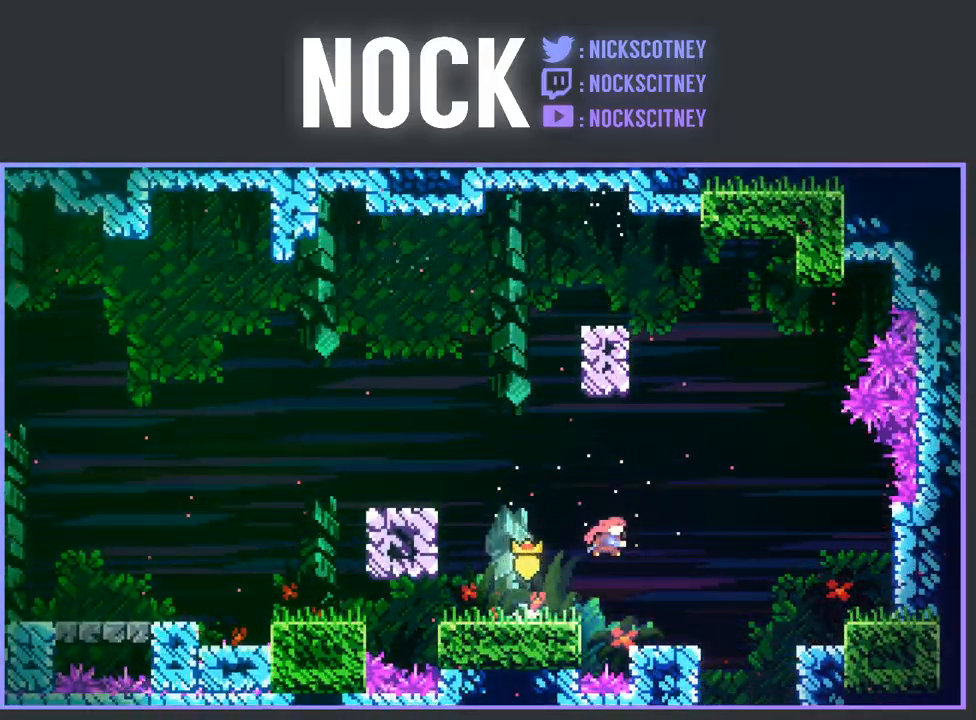
{"buttons": [], "left_stick": "center", "events": [[17, "CIRCLE", "up"], [33, "R2", "up"], [100, "DPAD_RIGHT", "up"], [333, "DPAD_LEFT", "down"], [450, "DPAD_LEFT", "up"]]}
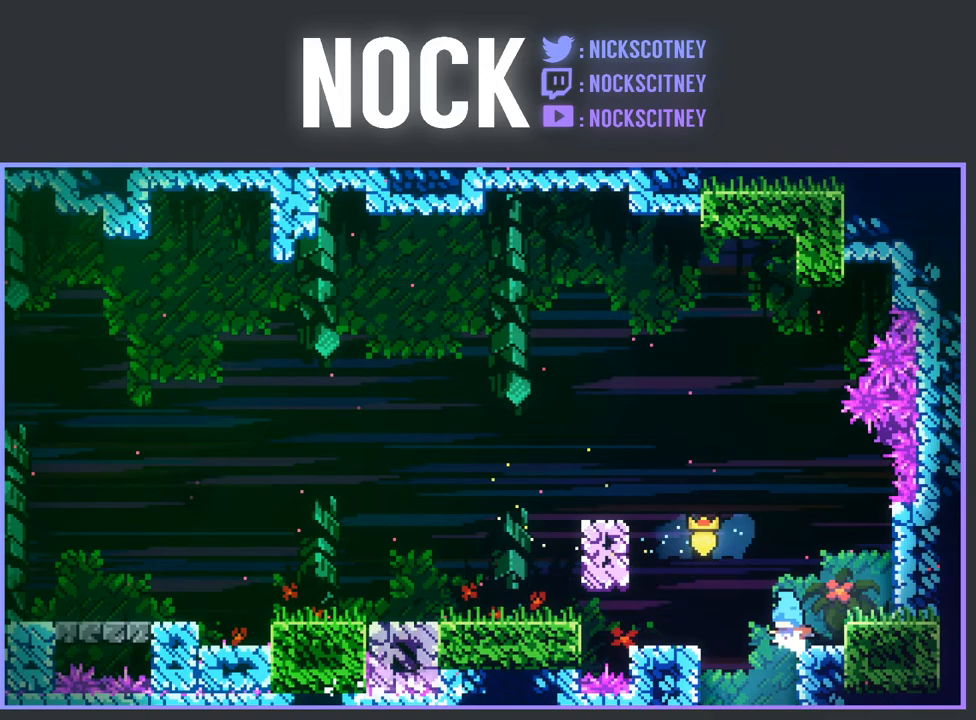
{"buttons": [], "left_stick": "center", "events": [[250, "DPAD_LEFT", "down"], [450, "DPAD_LEFT", "up"]]}
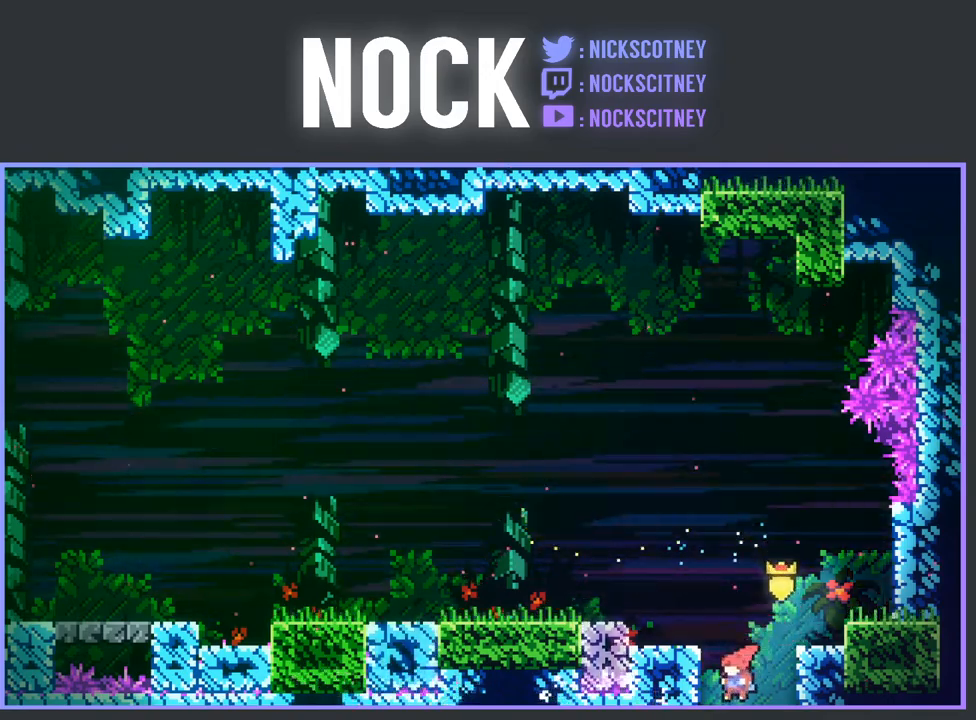
{"buttons": [], "left_stick": "center", "events": [[33, "DPAD_RIGHT", "down"], [183, "DPAD_RIGHT", "up"]]}
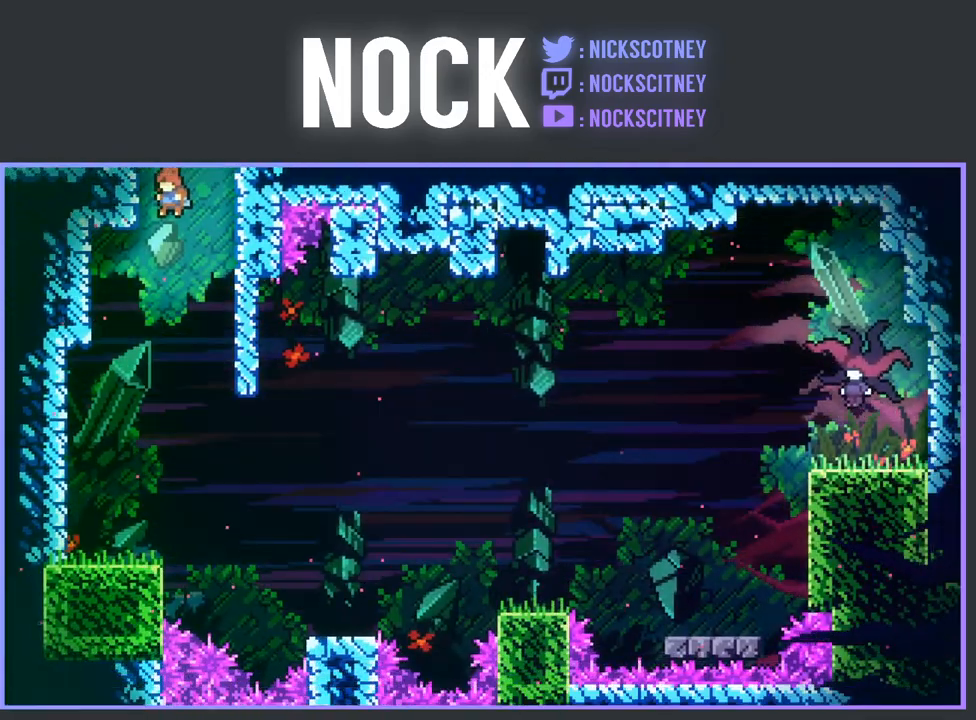
{"buttons": ["DPAD_RIGHT"], "left_stick": "center", "events": [[167, "DPAD_RIGHT", "down"], [333, "DPAD_RIGHT", "up"], [467, "DPAD_RIGHT", "down"]]}
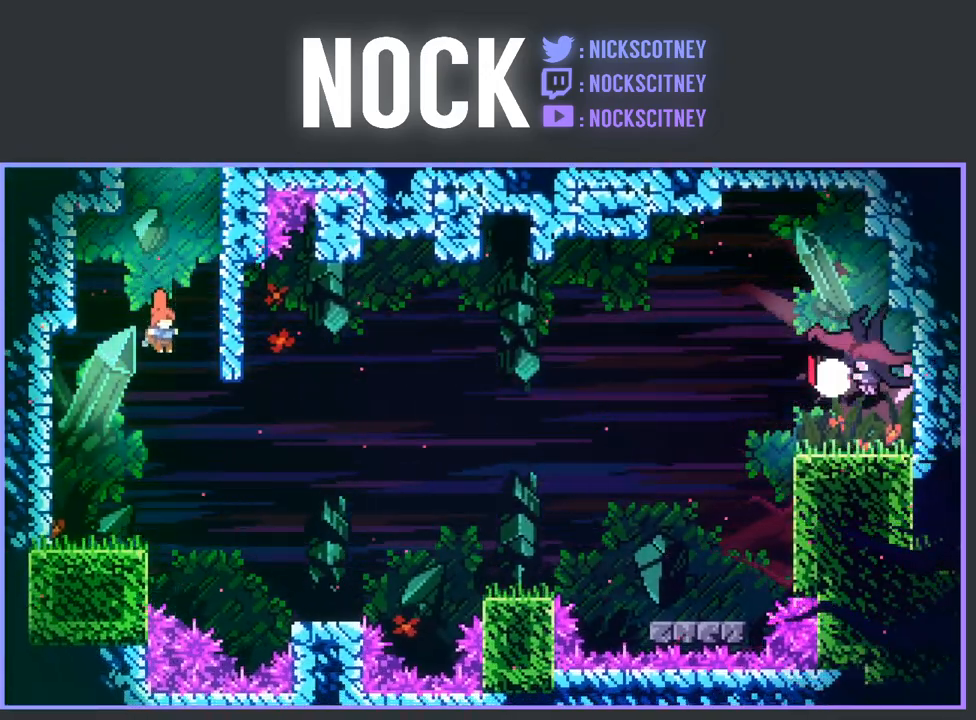
{"buttons": ["DPAD_RIGHT"], "left_stick": "center", "events": []}
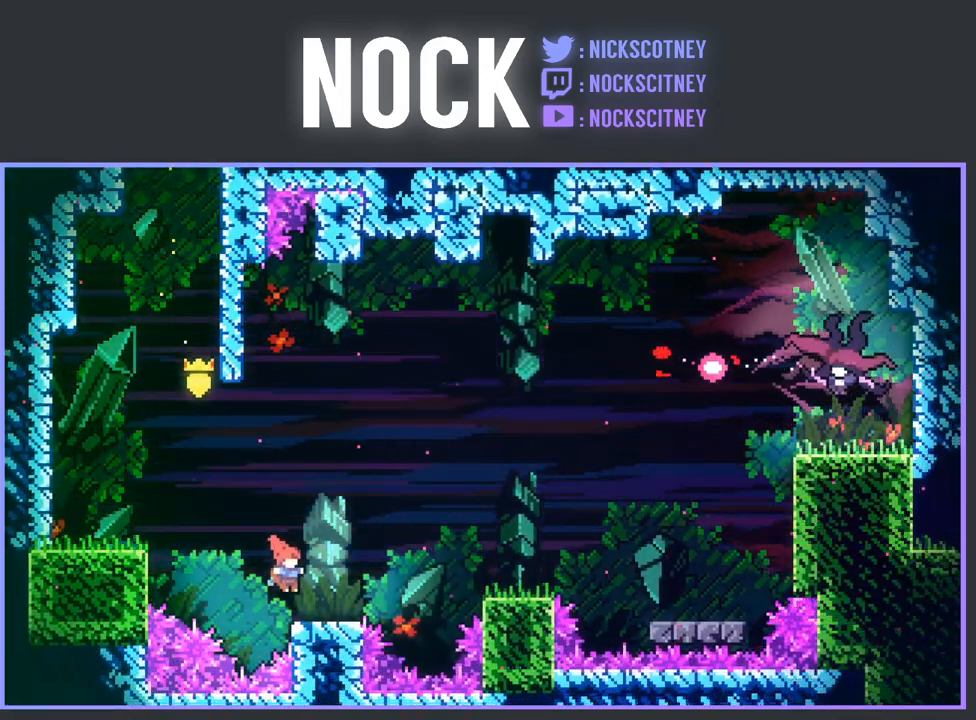
{"buttons": ["CROSS", "R2", "DPAD_RIGHT"], "left_stick": "center", "events": [[83, "R2", "down"], [233, "CROSS", "down"]]}
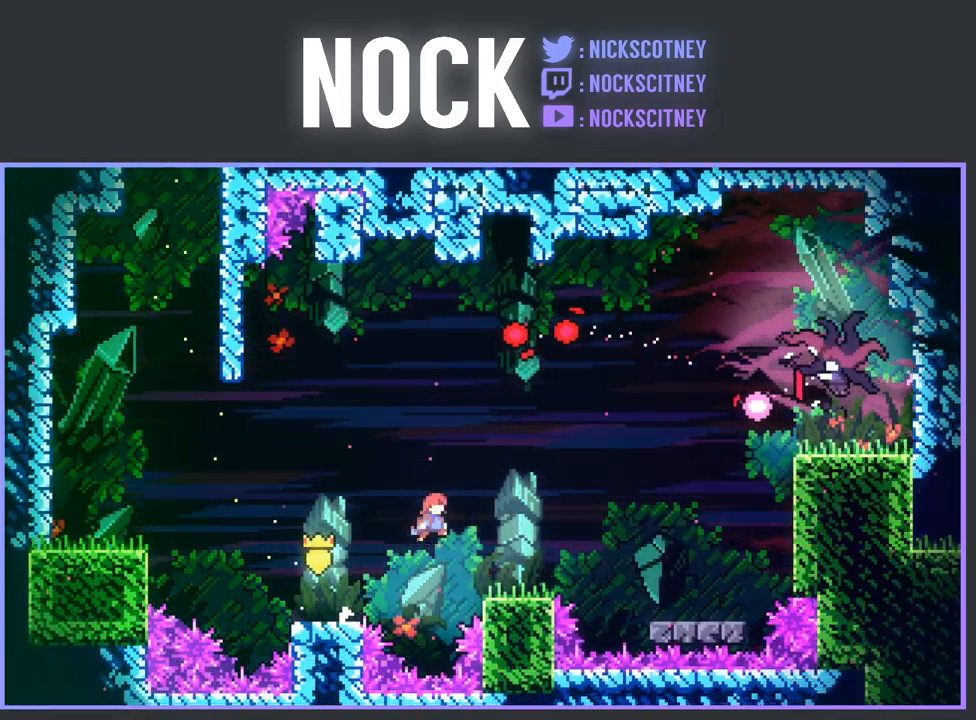
{"buttons": ["CROSS", "R2", "DPAD_RIGHT"], "left_stick": "center", "events": [[100, "CROSS", "up"], [400, "CROSS", "down"]]}
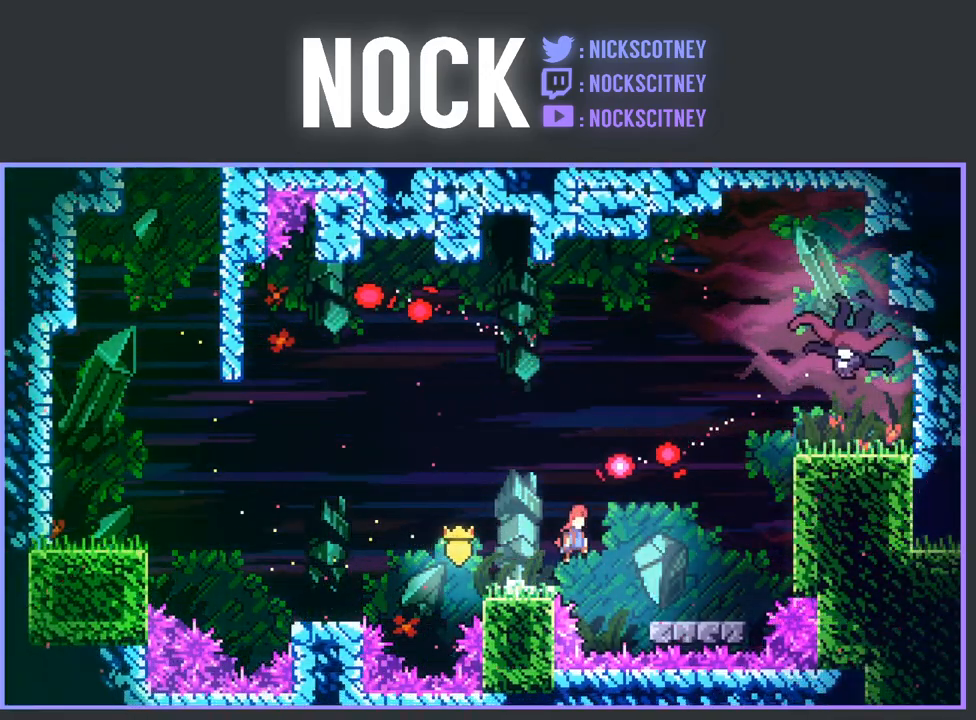
{"buttons": ["R2", "DPAD_RIGHT"], "left_stick": "center", "events": [[83, "CROSS", "up"]]}
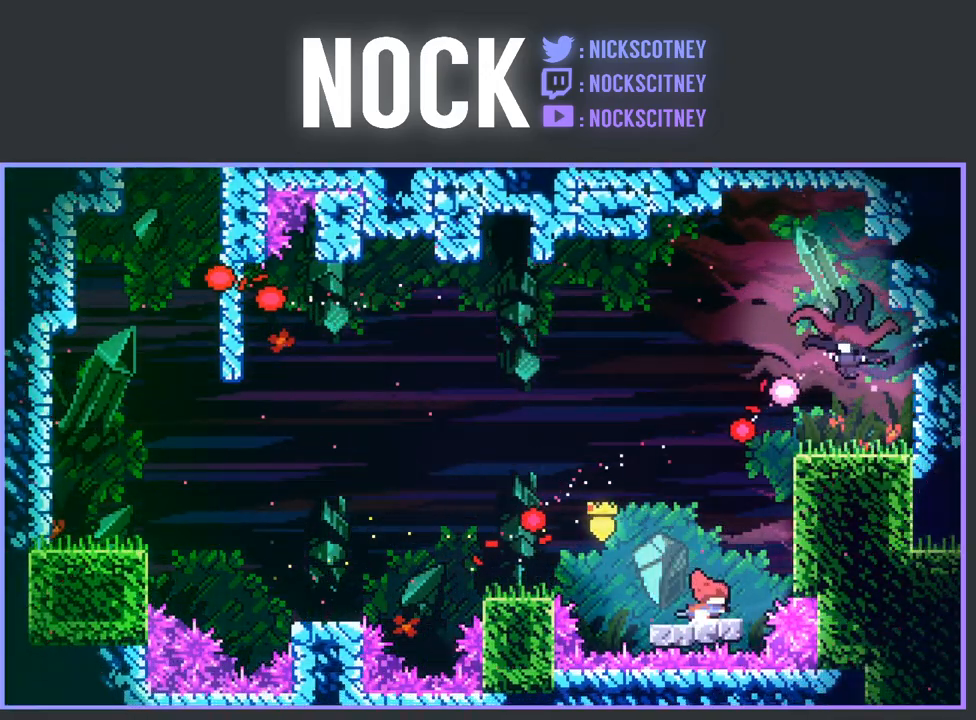
{"buttons": ["CROSS", "R2", "DPAD_LEFT"], "left_stick": "center", "events": [[33, "CROSS", "down"], [183, "DPAD_UP", "down"], [317, "CROSS", "up"], [367, "DPAD_RIGHT", "up"], [400, "CROSS", "down"], [400, "DPAD_LEFT", "down"], [433, "DPAD_UP", "up"]]}
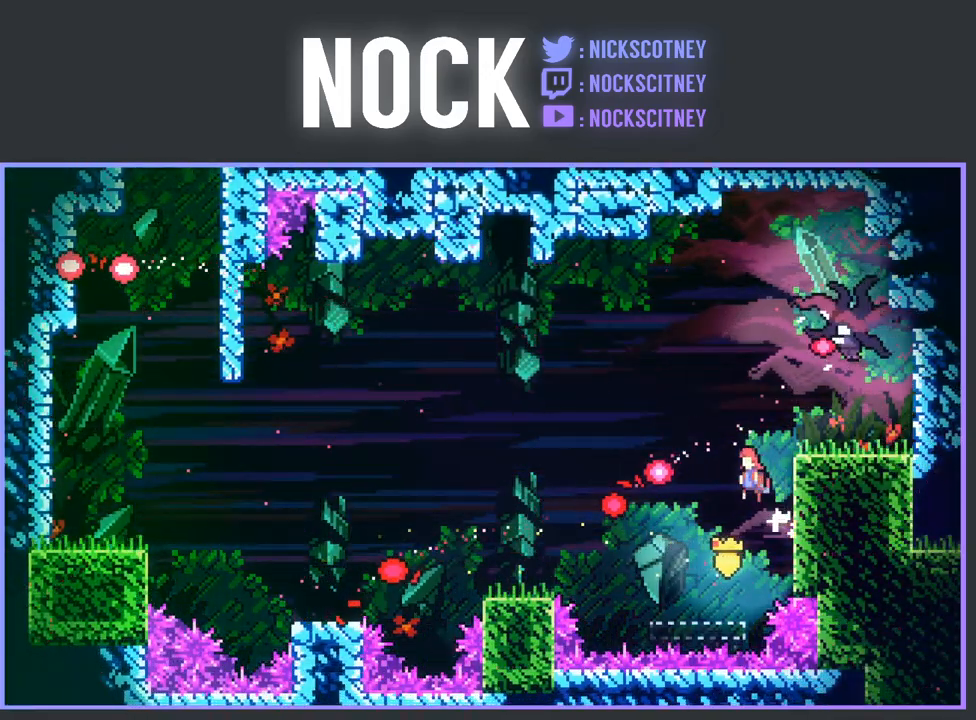
{"buttons": ["CIRCLE", "R2", "DPAD_UP", "DPAD_RIGHT"], "left_stick": "center", "events": [[67, "DPAD_UP", "down"], [233, "CROSS", "up"], [250, "DPAD_LEFT", "up"], [300, "DPAD_RIGHT", "down"], [333, "CIRCLE", "down"]]}
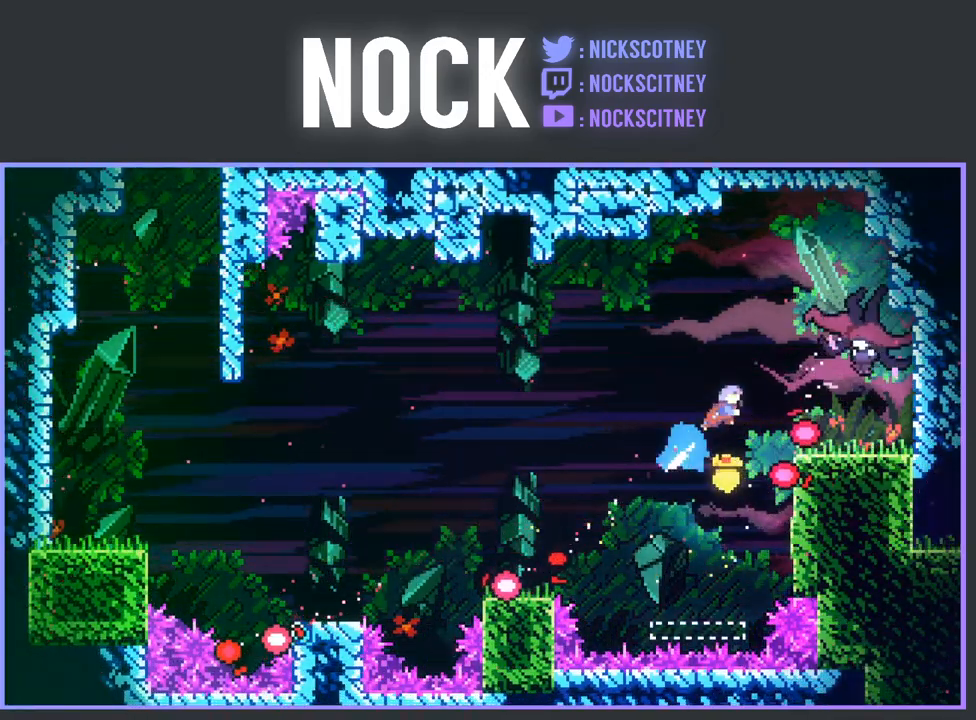
{"buttons": [], "left_stick": "center", "events": [[167, "DPAD_UP", "up"], [250, "CIRCLE", "up"], [267, "R2", "up"], [400, "DPAD_RIGHT", "up"]]}
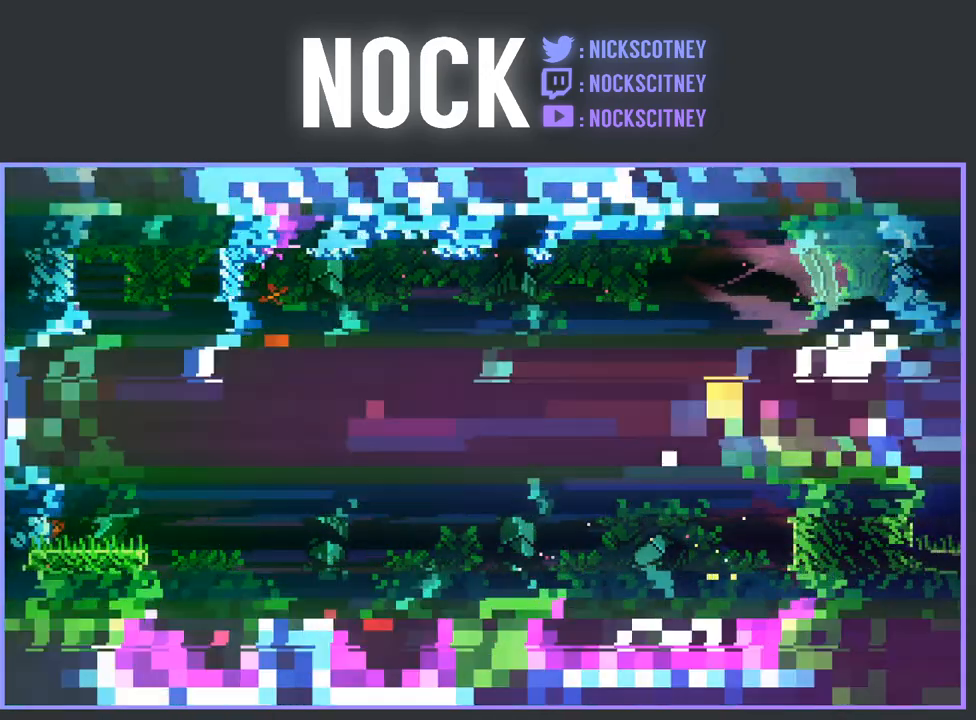
{"buttons": ["CIRCLE", "DPAD_RIGHT"], "left_stick": "center", "events": [[467, "DPAD_RIGHT", "down"], [500, "CIRCLE", "down"]]}
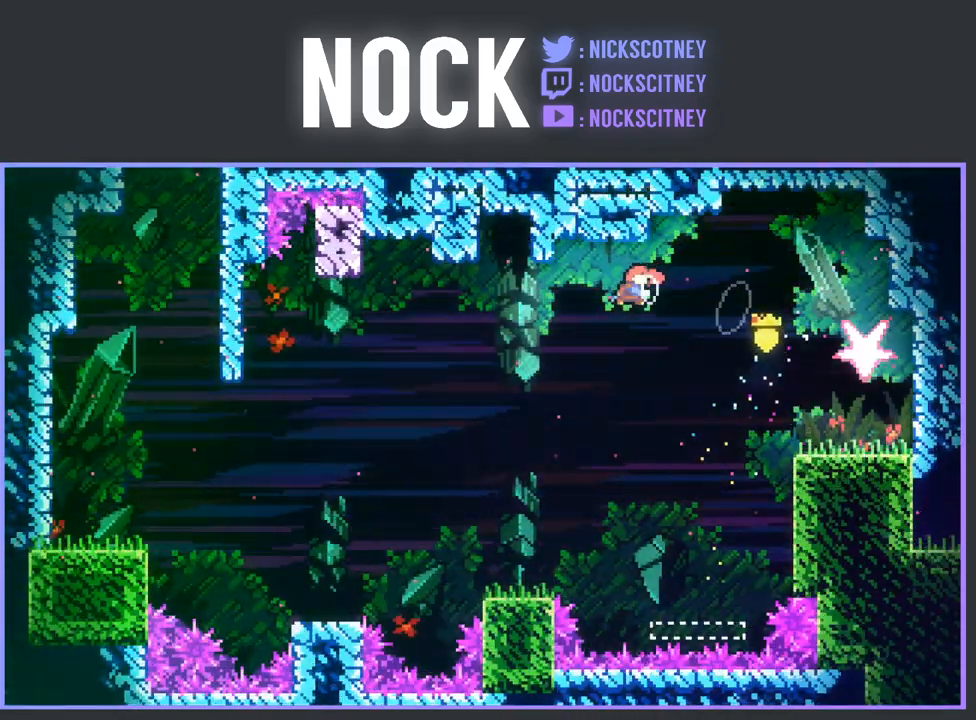
{"buttons": [], "left_stick": "center", "events": [[133, "CIRCLE", "up"], [317, "DPAD_RIGHT", "up"]]}
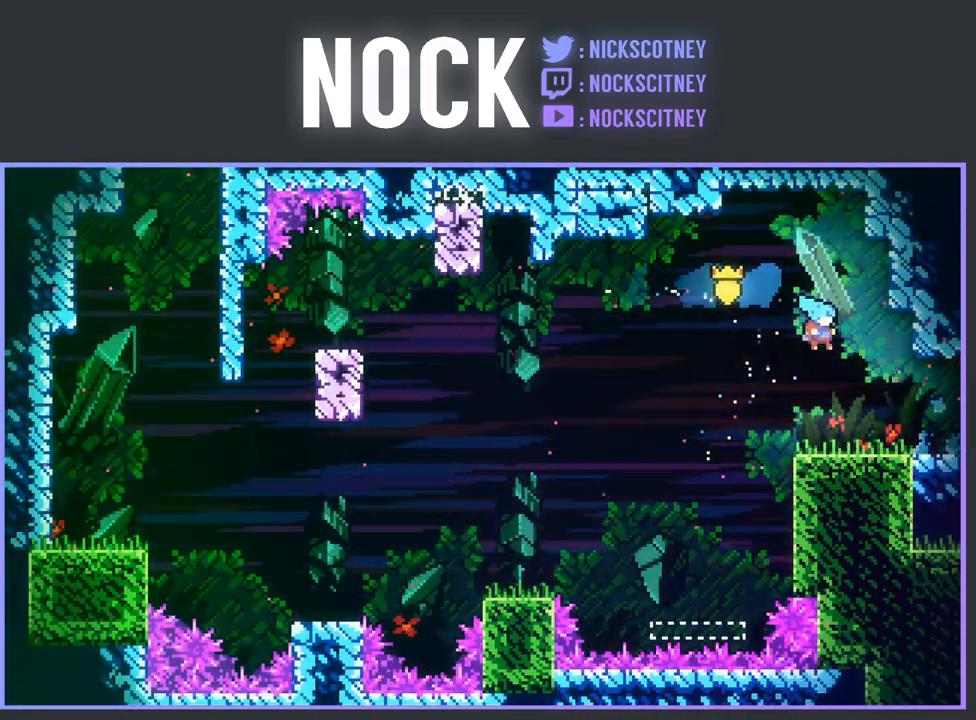
{"buttons": [], "left_stick": "center", "events": [[50, "DPAD_RIGHT", "down"], [250, "CIRCLE", "down"], [417, "CIRCLE", "up"], [450, "DPAD_RIGHT", "up"]]}
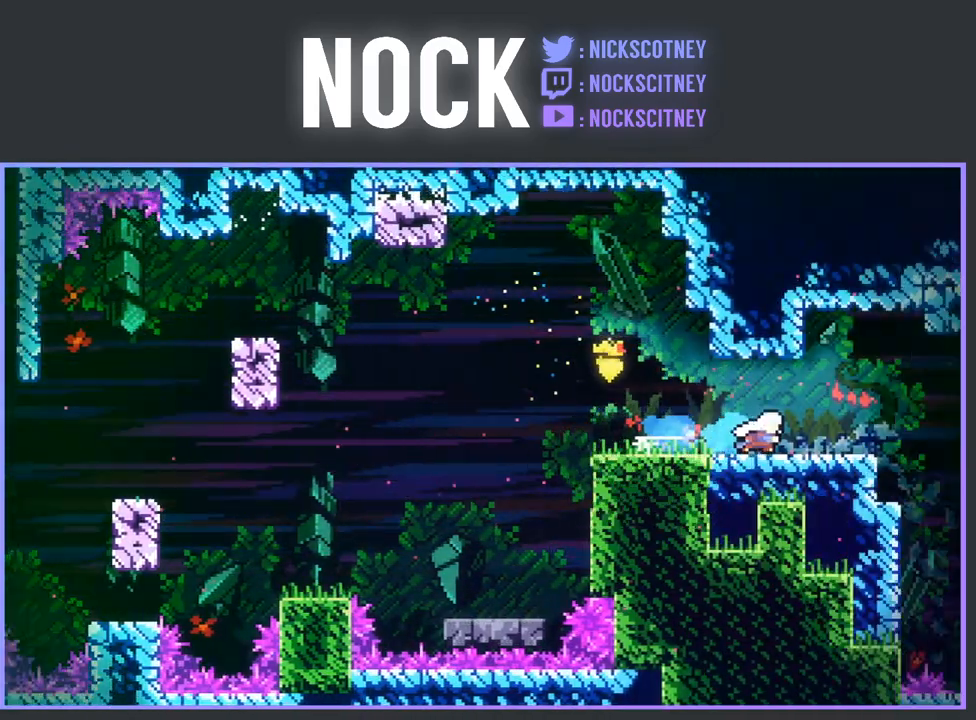
{"buttons": ["DPAD_RIGHT"], "left_stick": "center", "events": [[283, "DPAD_RIGHT", "down"]]}
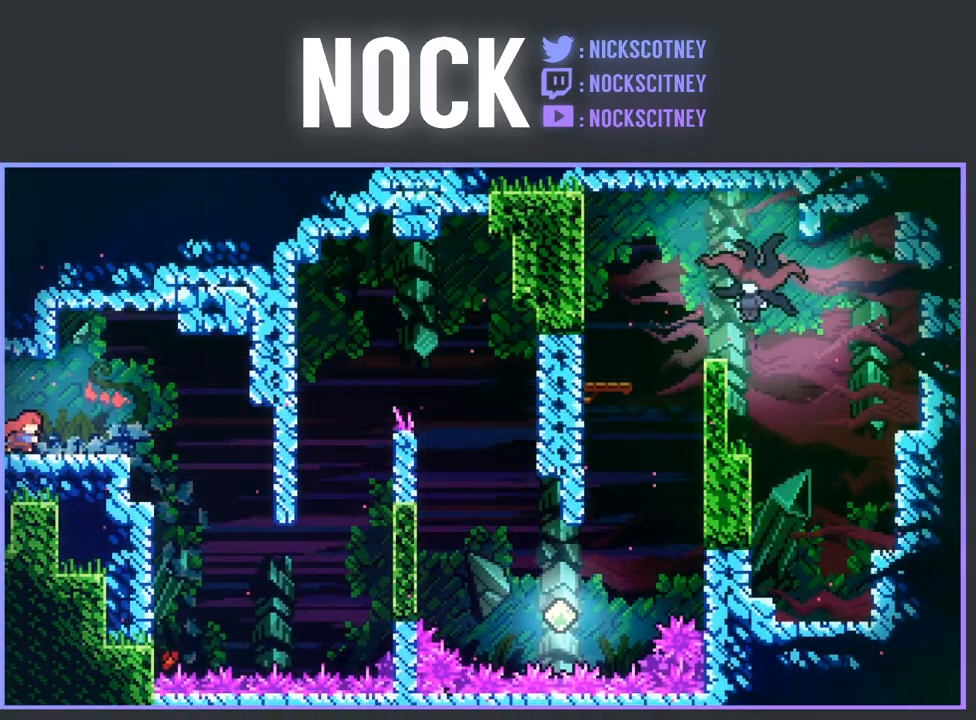
{"buttons": [], "left_stick": "center", "events": [[67, "R2", "down"], [100, "CROSS", "down"], [267, "CROSS", "up"], [300, "R2", "up"], [367, "DPAD_RIGHT", "up"]]}
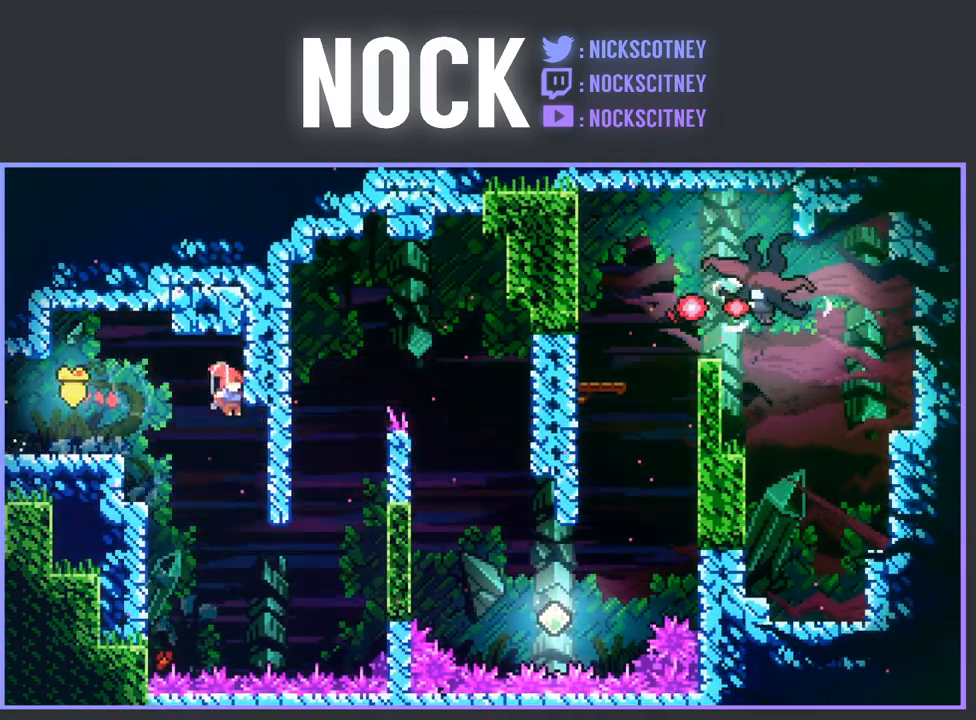
{"buttons": ["CIRCLE", "R2", "DPAD_UP", "DPAD_RIGHT"], "left_stick": "center", "events": [[250, "DPAD_RIGHT", "down"], [317, "DPAD_UP", "down"], [367, "R2", "down"], [433, "CIRCLE", "down"]]}
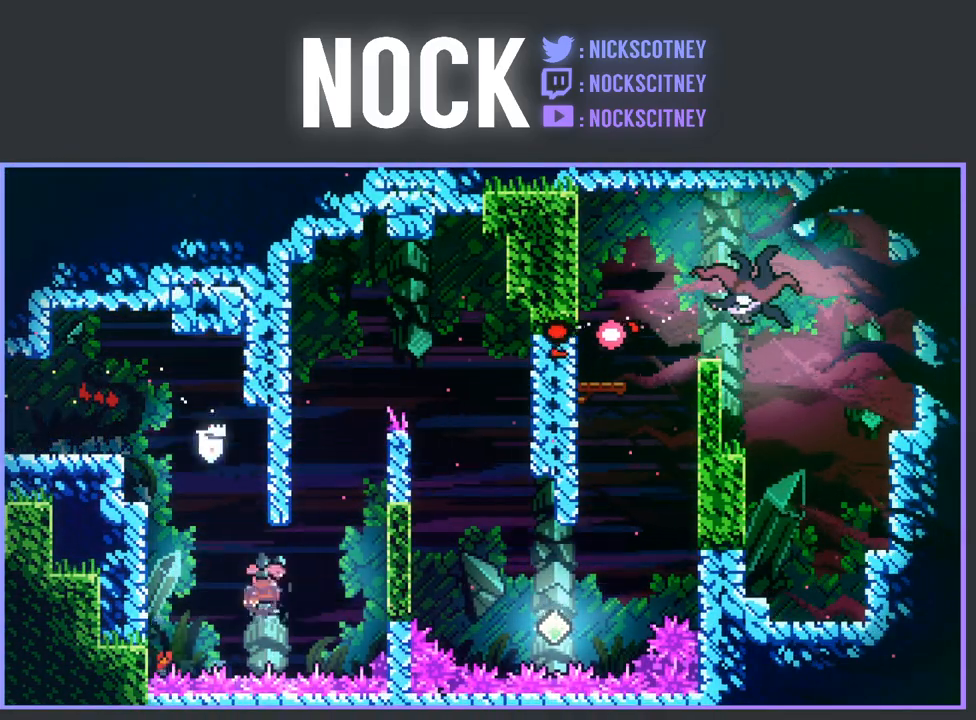
{"buttons": ["R2", "DPAD_UP", "DPAD_RIGHT"], "left_stick": "center", "events": [[233, "CIRCLE", "up"]]}
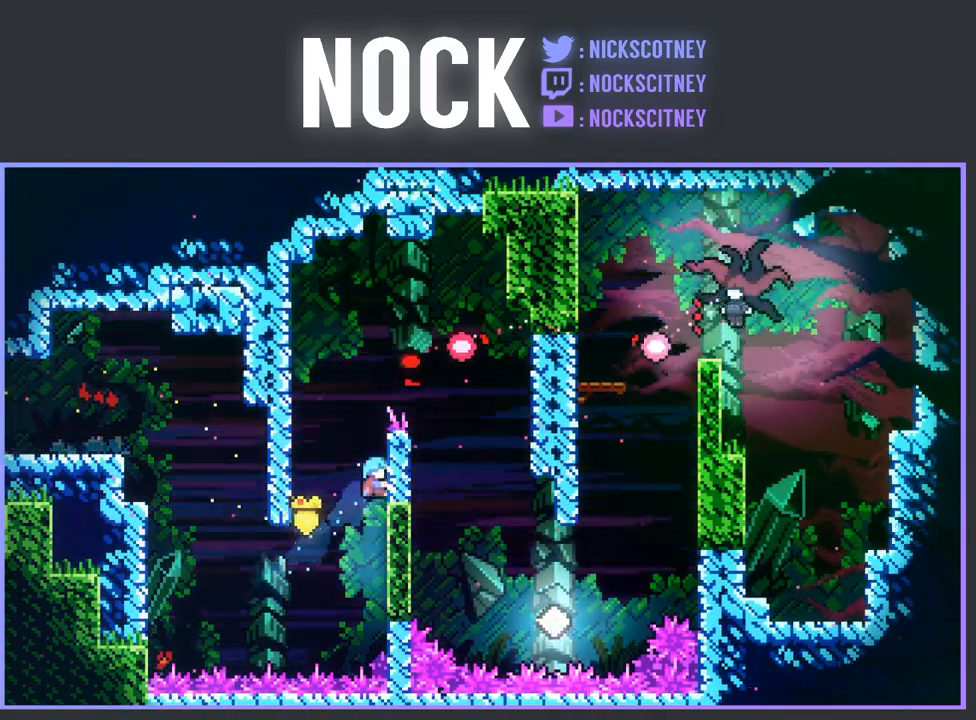
{"buttons": ["CROSS", "R2", "DPAD_UP", "DPAD_RIGHT"], "left_stick": "center", "events": [[500, "CROSS", "down"]]}
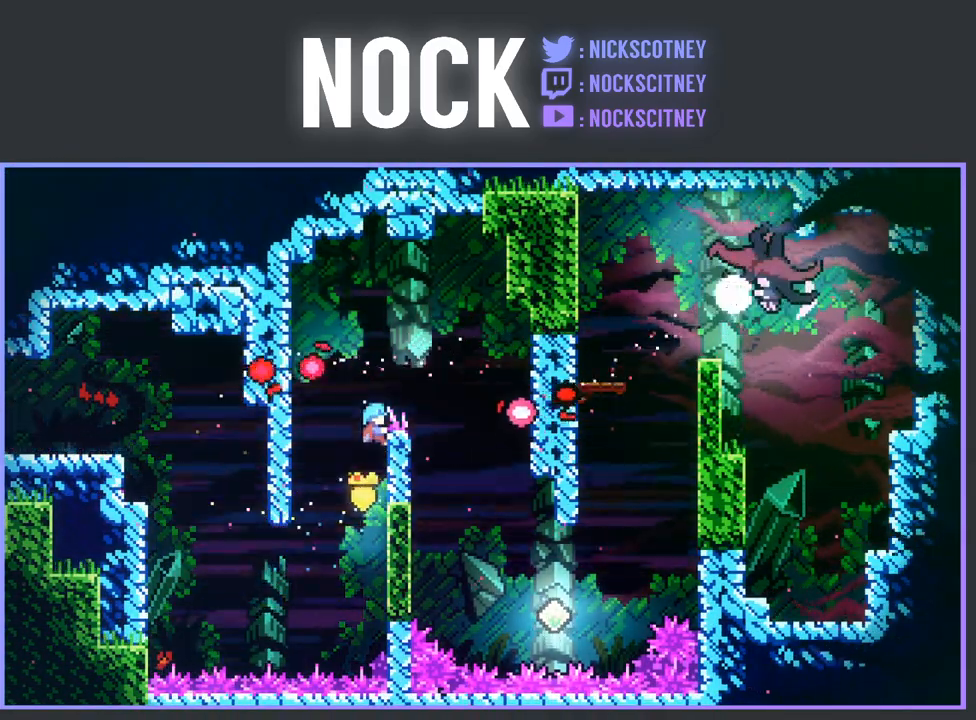
{"buttons": [], "left_stick": "center", "events": [[33, "DPAD_UP", "up"], [317, "R2", "up"], [333, "CROSS", "up"], [417, "DPAD_RIGHT", "up"]]}
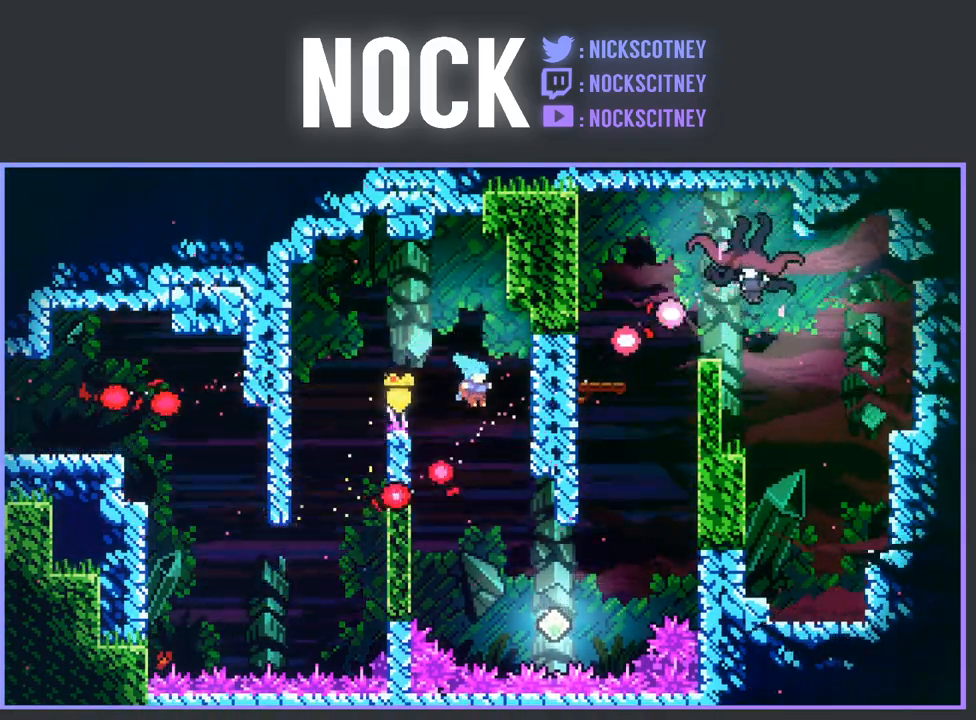
{"buttons": ["DPAD_RIGHT"], "left_stick": "center", "events": [[50, "DPAD_LEFT", "down"], [167, "R2", "down"], [300, "DPAD_LEFT", "up"], [367, "CROSS", "down"], [383, "DPAD_RIGHT", "down"], [467, "CROSS", "up"], [483, "R2", "up"]]}
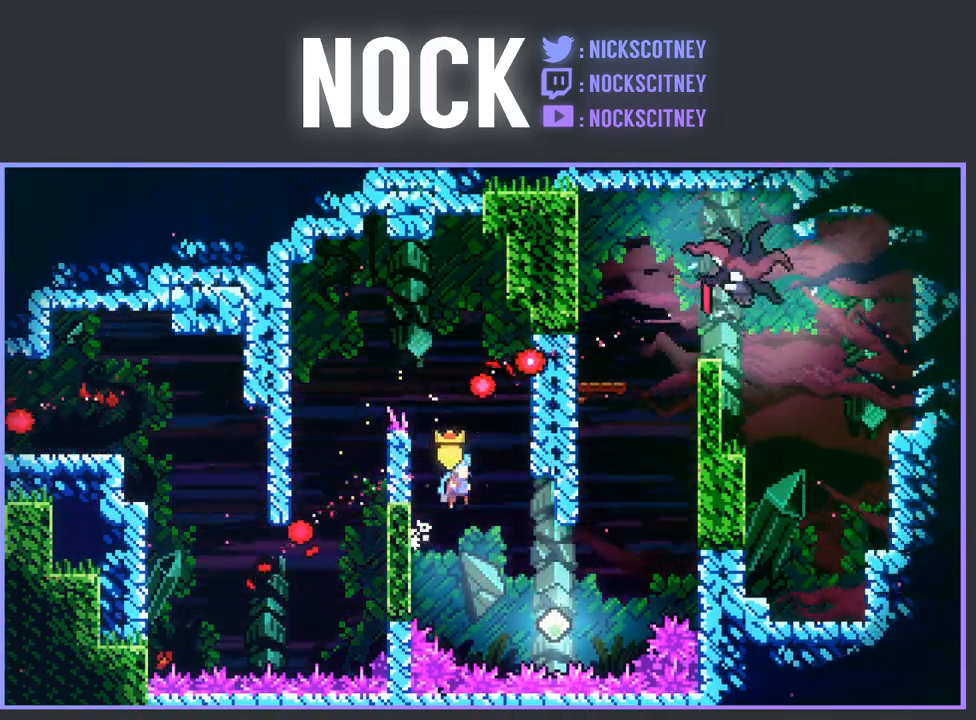
{"buttons": ["CIRCLE", "R2", "DPAD_UP", "DPAD_RIGHT"], "left_stick": "center", "events": [[433, "R2", "down"], [483, "CIRCLE", "down"], [500, "DPAD_UP", "down"]]}